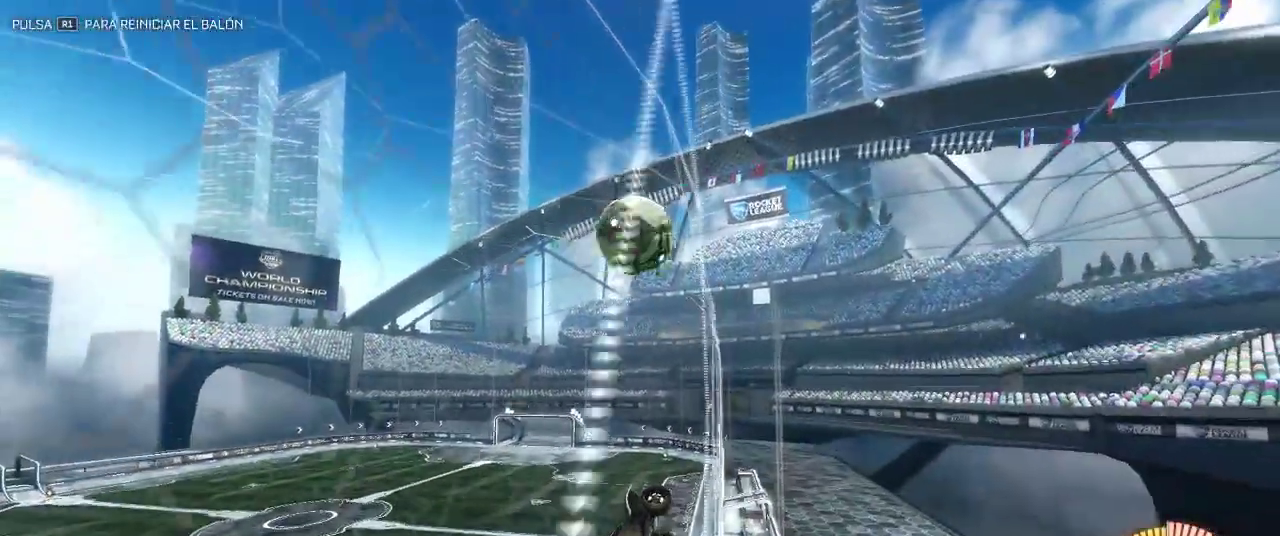
Gameplay with a controller (PlayStation layout); each line is a JSON object with the inputs held at the frame after it. "events" lists button and stick changes between this image and that frame as [ms after this image, input, new state], when the widget could be followed in between.
{"buttons": ["R2"], "left_stick": "center", "right_stick": "center", "events": [[67, "left_stick", "left"], [83, "CIRCLE", "up"], [167, "CIRCLE", "down"], [183, "left_stick", "center"], [333, "CIRCLE", "up"], [350, "left_stick", "down-left"], [417, "left_stick", "center"]]}
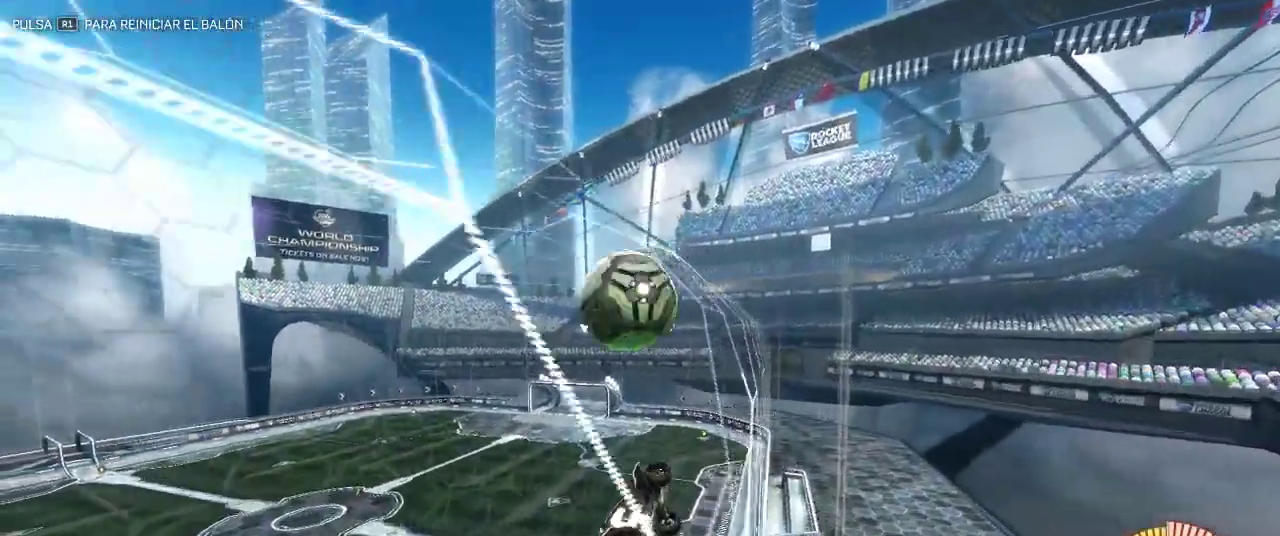
{"buttons": ["CROSS", "CIRCLE", "R2"], "left_stick": "up-left", "right_stick": "center", "events": [[17, "CIRCLE", "down"], [117, "left_stick", "left"], [217, "left_stick", "up-left"], [267, "CROSS", "down"]]}
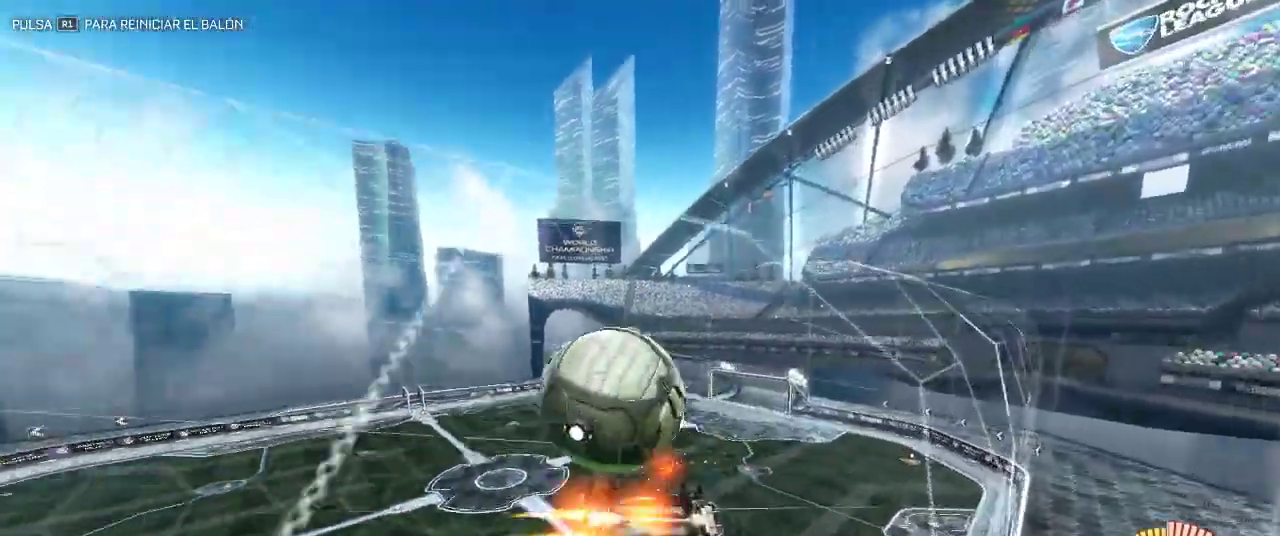
{"buttons": ["TRIANGLE", "R2"], "left_stick": "center", "right_stick": "center", "events": [[17, "CIRCLE", "up"], [33, "CROSS", "up"], [167, "left_stick", "center"], [300, "DPAD_UP", "down"], [400, "DPAD_UP", "up"], [433, "TRIANGLE", "down"]]}
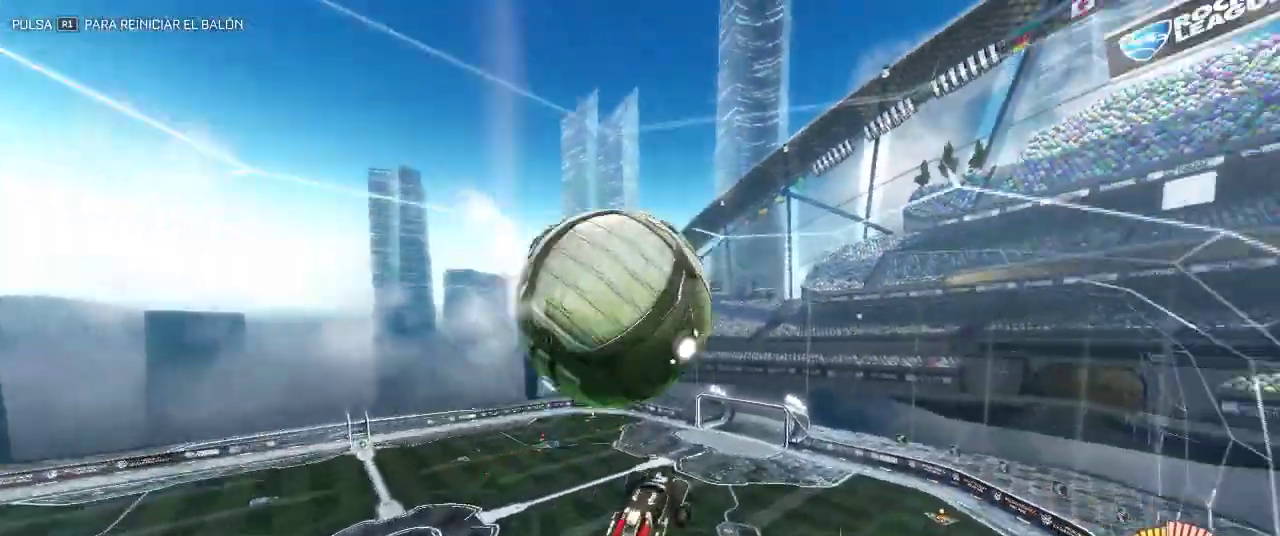
{"buttons": [], "left_stick": "down-left", "right_stick": "center", "events": [[67, "TRIANGLE", "up"], [67, "left_stick", "down-left"], [183, "L3", "down"], [400, "L3", "up"], [450, "R2", "up"]]}
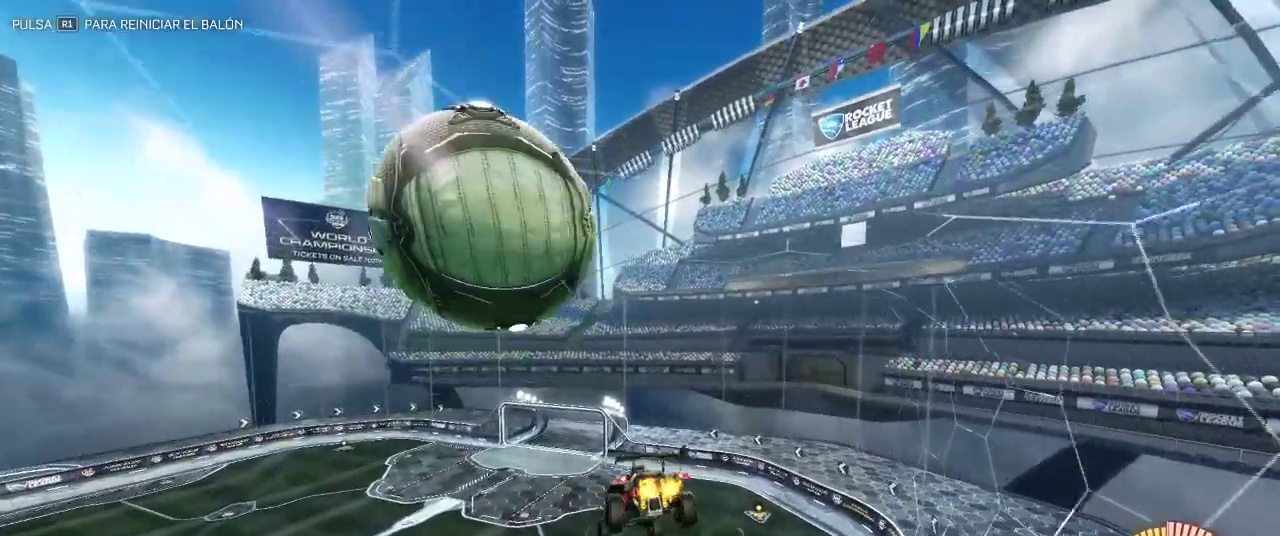
{"buttons": ["CIRCLE"], "left_stick": "center", "right_stick": "center", "events": [[33, "left_stick", "left"], [83, "L3", "down"], [150, "CIRCLE", "down"], [183, "R2", "down"], [217, "left_stick", "up-left"], [333, "L3", "up"], [400, "R2", "up"], [400, "left_stick", "center"]]}
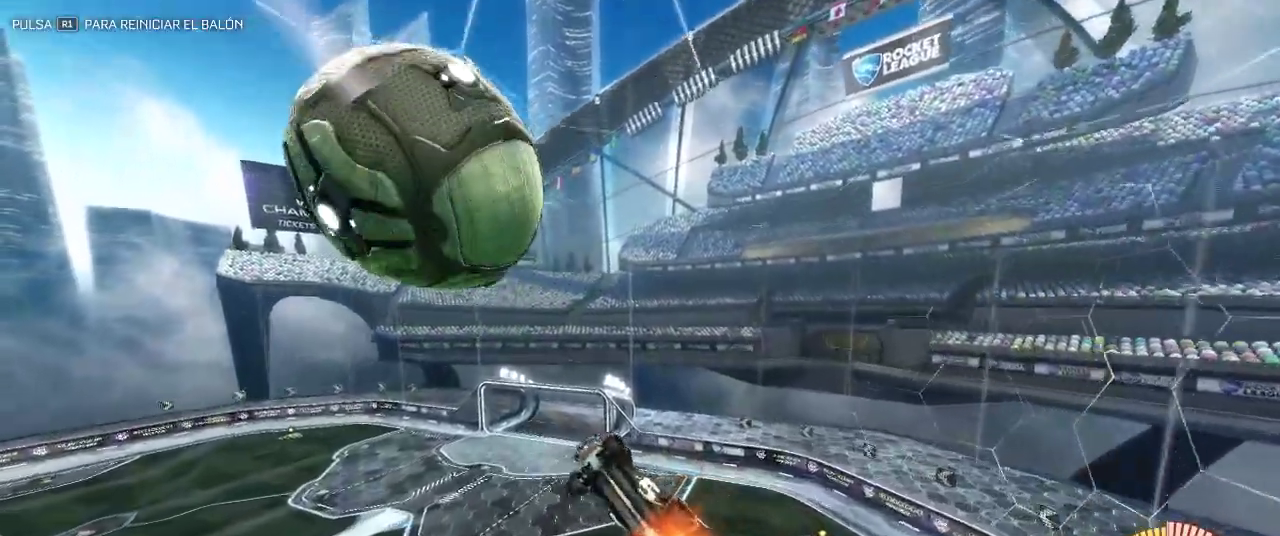
{"buttons": ["CIRCLE"], "left_stick": "down-right", "right_stick": "center", "events": [[83, "left_stick", "up"], [200, "CIRCLE", "up"], [233, "left_stick", "up-right"], [267, "CIRCLE", "down"], [283, "left_stick", "right"], [417, "left_stick", "down-right"]]}
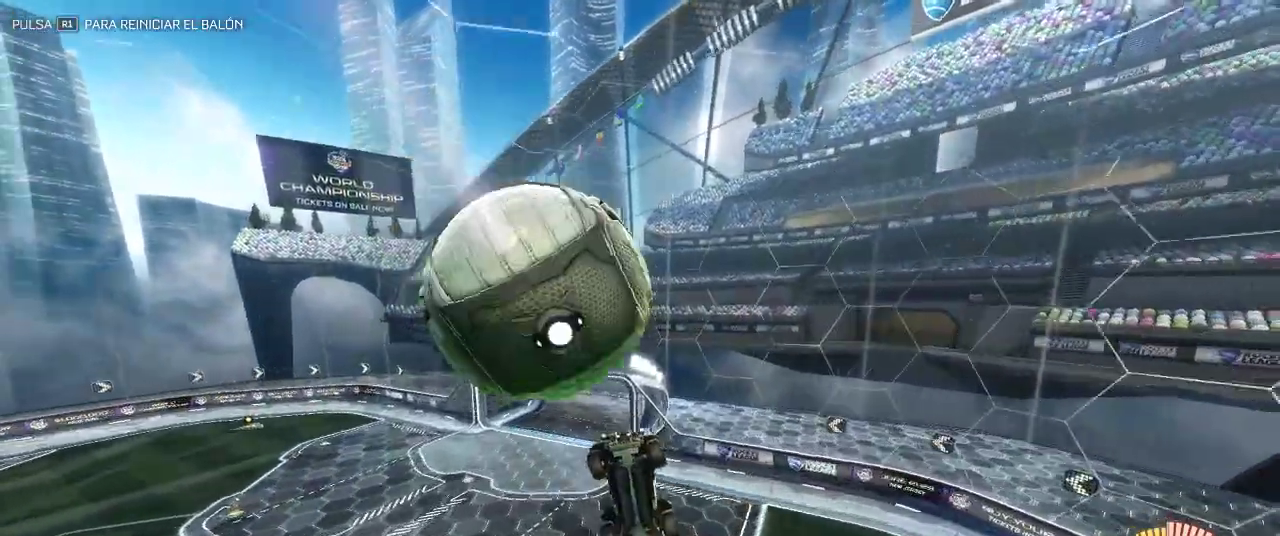
{"buttons": ["CIRCLE"], "left_stick": "right", "right_stick": "center", "events": [[100, "left_stick", "down"], [150, "left_stick", "center"], [467, "left_stick", "right"]]}
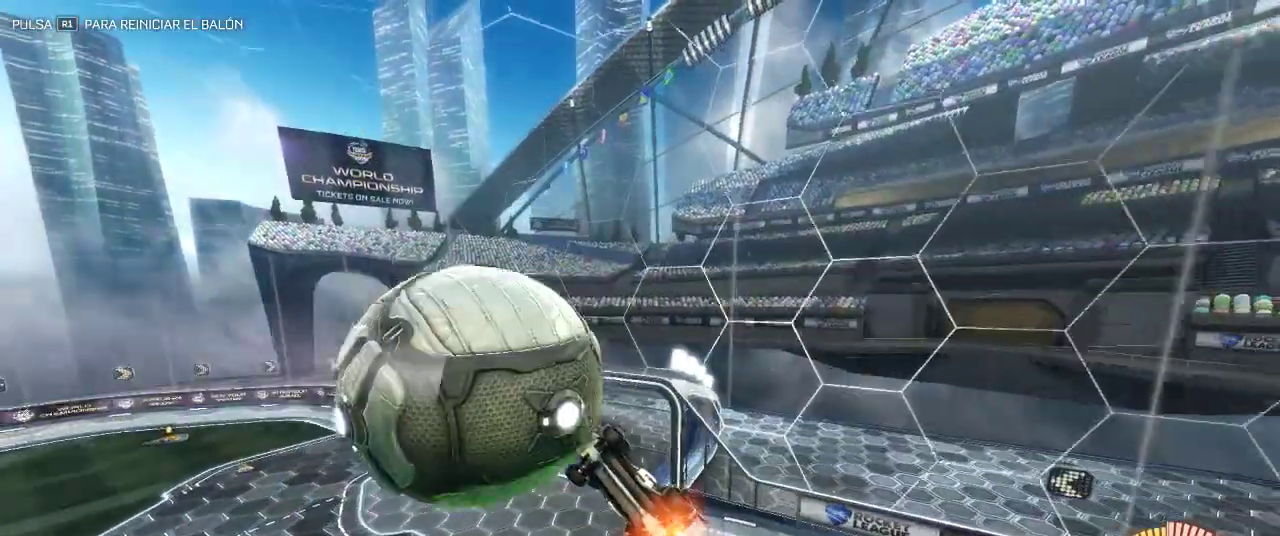
{"buttons": ["CIRCLE", "R2"], "left_stick": "center", "right_stick": "center", "events": [[100, "left_stick", "up-right"], [233, "R2", "down"], [233, "left_stick", "up"], [467, "left_stick", "center"]]}
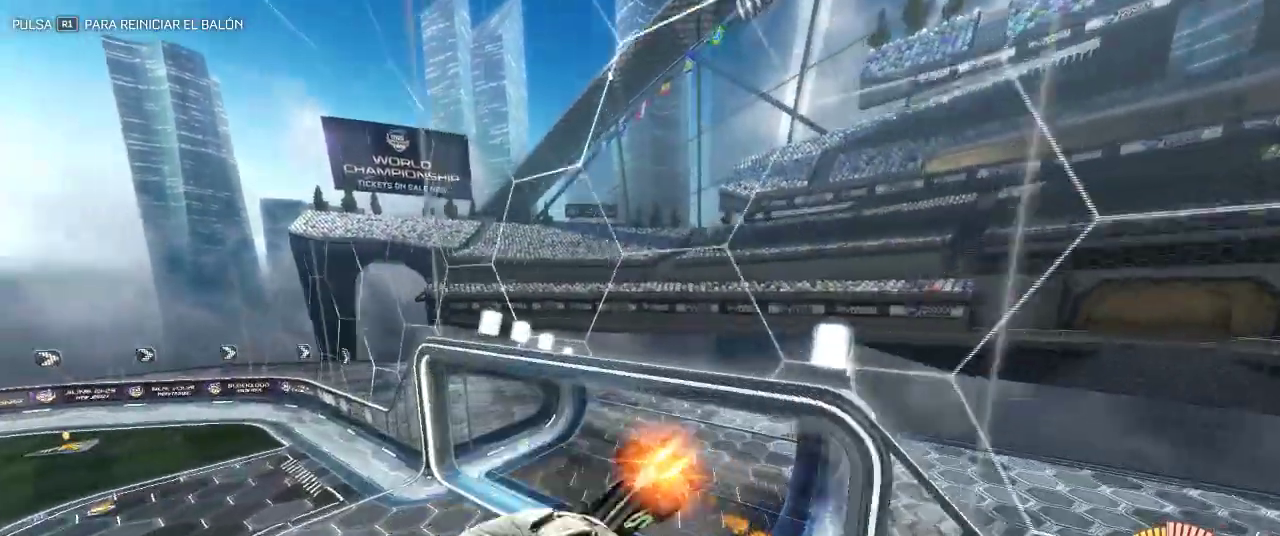
{"buttons": ["R2"], "left_stick": "center", "right_stick": "center", "events": [[17, "DPAD_UP", "down"], [117, "CIRCLE", "up"], [200, "DPAD_UP", "up"]]}
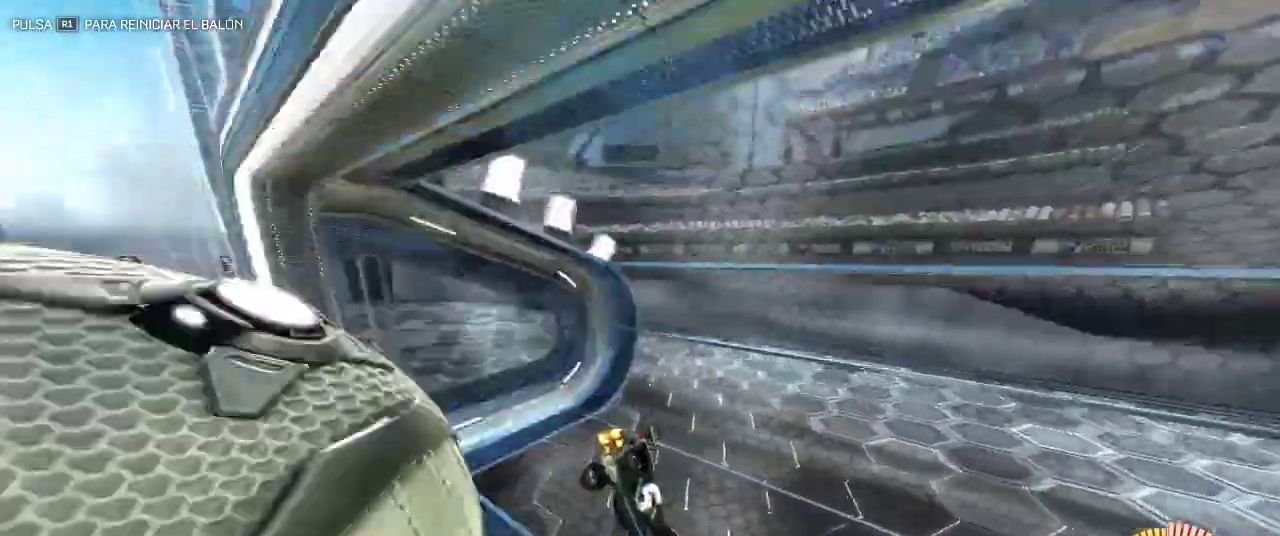
{"buttons": ["CIRCLE", "R2"], "left_stick": "center", "right_stick": "center", "events": [[33, "R1", "down"], [33, "TRIANGLE", "down"], [67, "CIRCLE", "down"], [183, "TRIANGLE", "up"], [300, "R1", "up"], [300, "left_stick", "down"], [383, "CROSS", "down"], [500, "CROSS", "up"], [500, "left_stick", "center"]]}
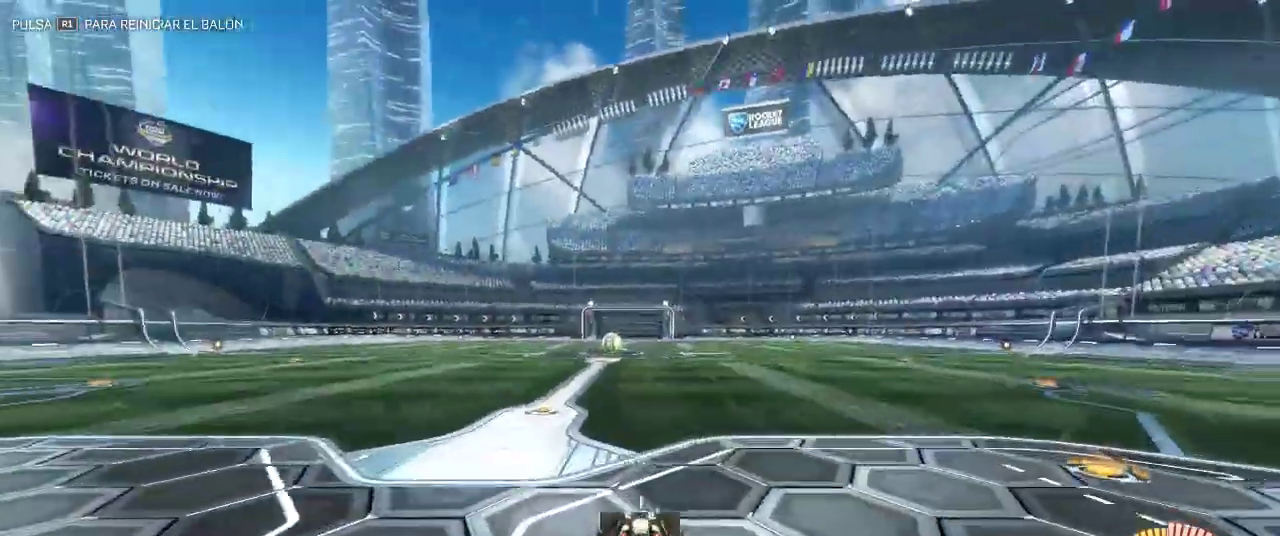
{"buttons": ["CIRCLE", "R2"], "left_stick": "center", "right_stick": "center", "events": [[83, "CROSS", "down"], [167, "left_stick", "down"], [217, "TRIANGLE", "down"], [267, "CROSS", "up"], [383, "left_stick", "center"], [417, "TRIANGLE", "up"]]}
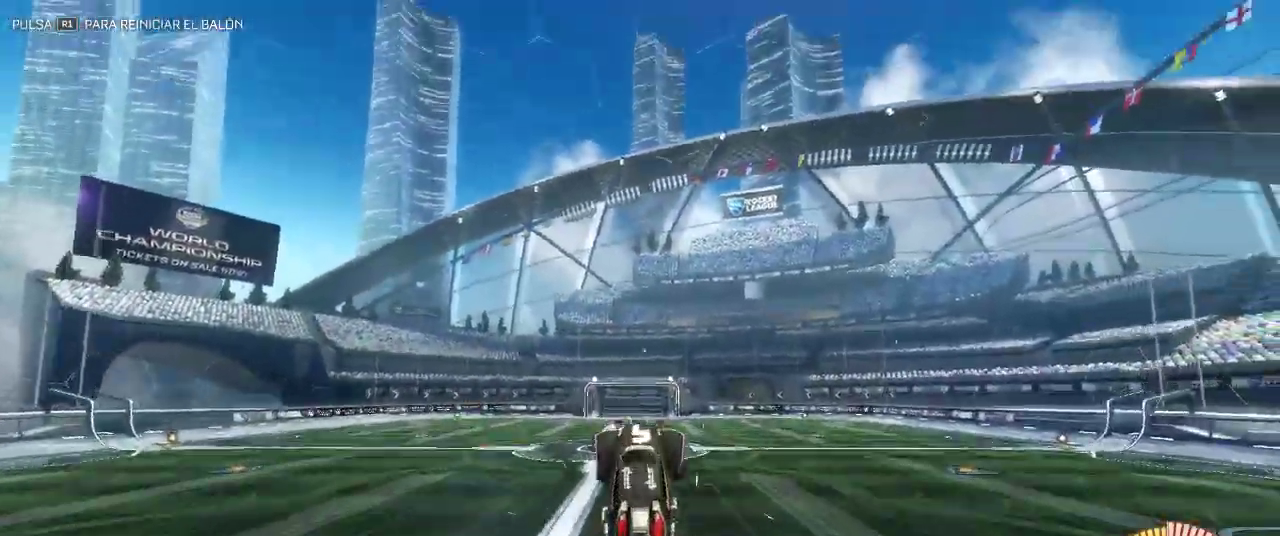
{"buttons": ["CIRCLE", "R2"], "left_stick": "up", "right_stick": "center", "events": [[50, "DPAD_UP", "down"], [183, "DPAD_UP", "up"], [400, "left_stick", "up"]]}